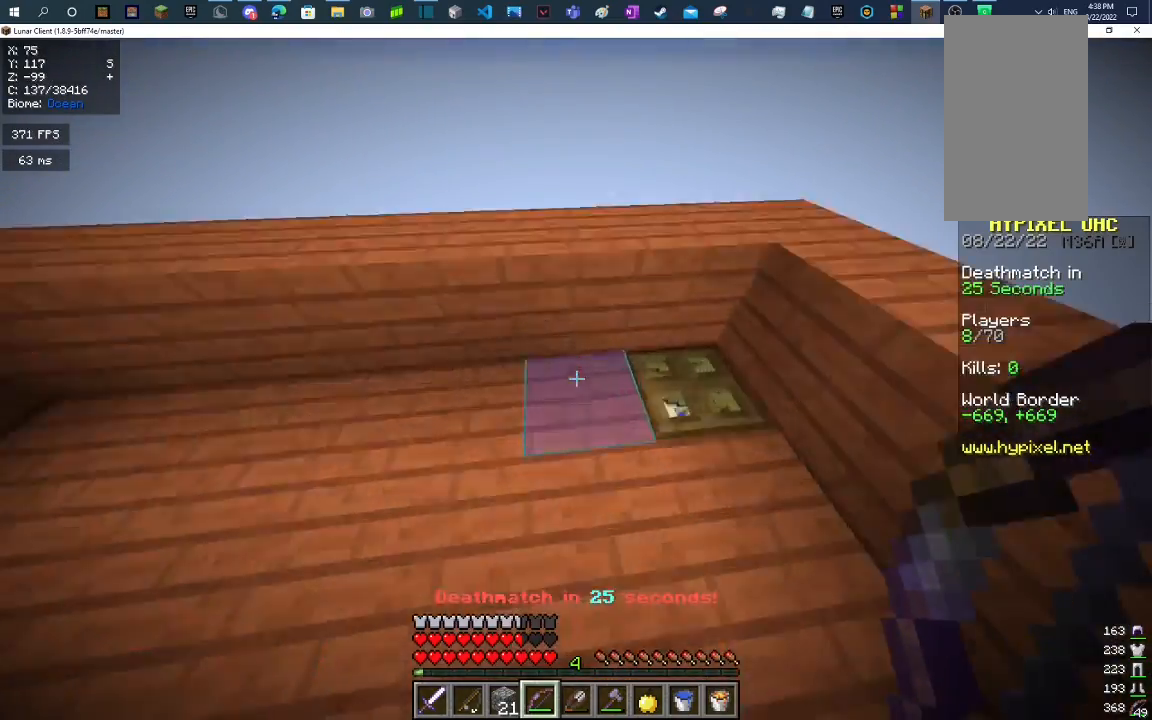
Gameplay with keyboard and mouse; each line is a JSON object with the keys and mouse buttons held at the frame after it. "events" lists presses ("down") and releases ("up") of "a", "d", "s", "space", "w", "mouse_left" and "mouse_right" between this image and that frame as [ms after this image, input, new state], when the widget could be followed in between. "mouse_left", "mouse_right" = the "left", "right" buttons of the "mouse" list. No other keys are recorded. Fast repeated clicks can show as one long hold. Mouse movement is not recorded.
{"keys": ["space", "w"], "mouse": [], "events": [[267, "space", "down"]]}
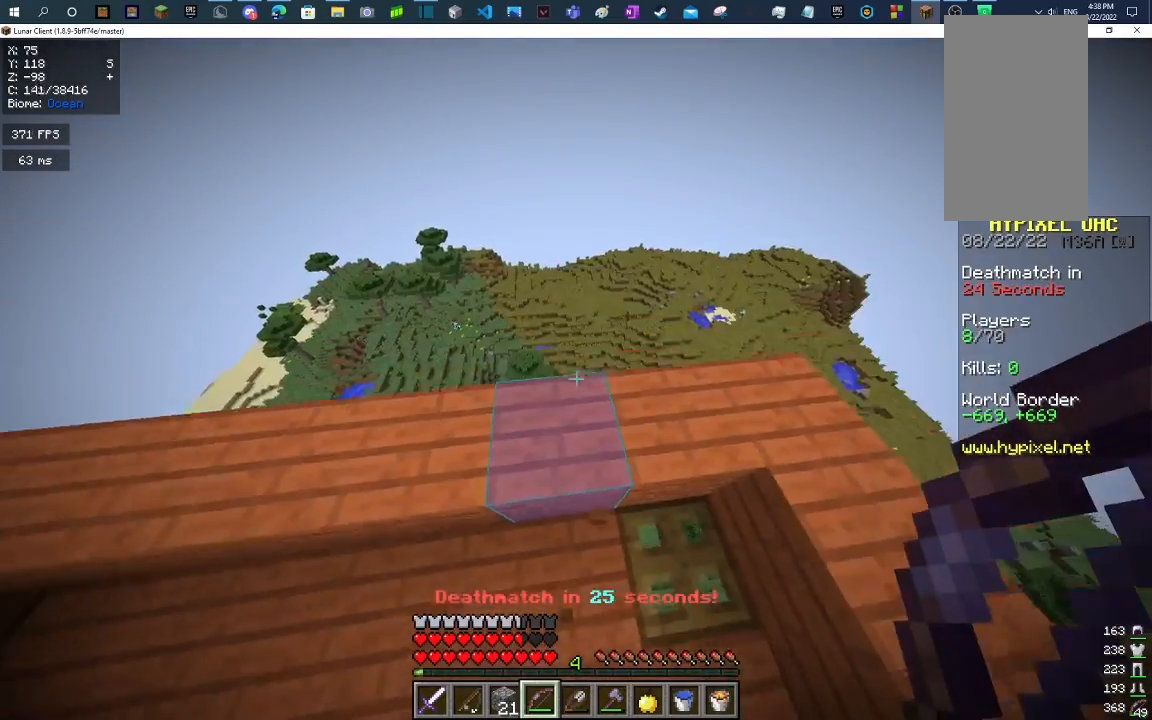
{"keys": ["w"], "mouse": [], "events": [[67, "space", "up"]]}
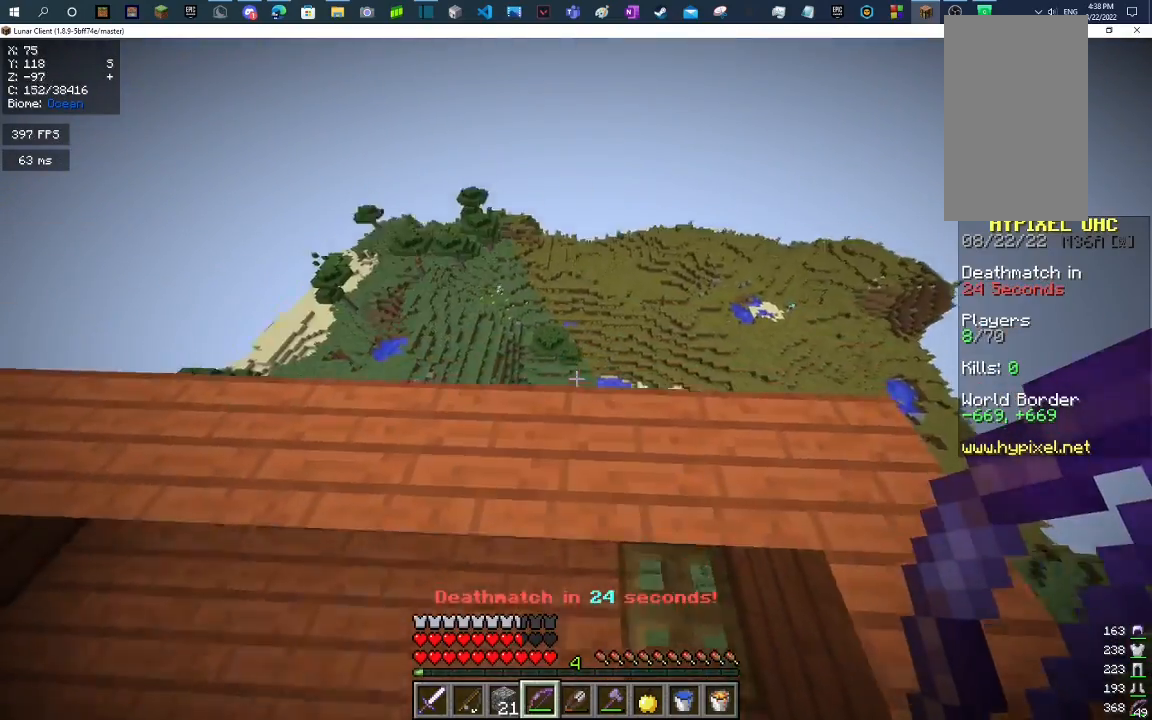
{"keys": [], "mouse": [], "events": [[367, "w", "up"], [400, "d", "down"], [500, "d", "up"]]}
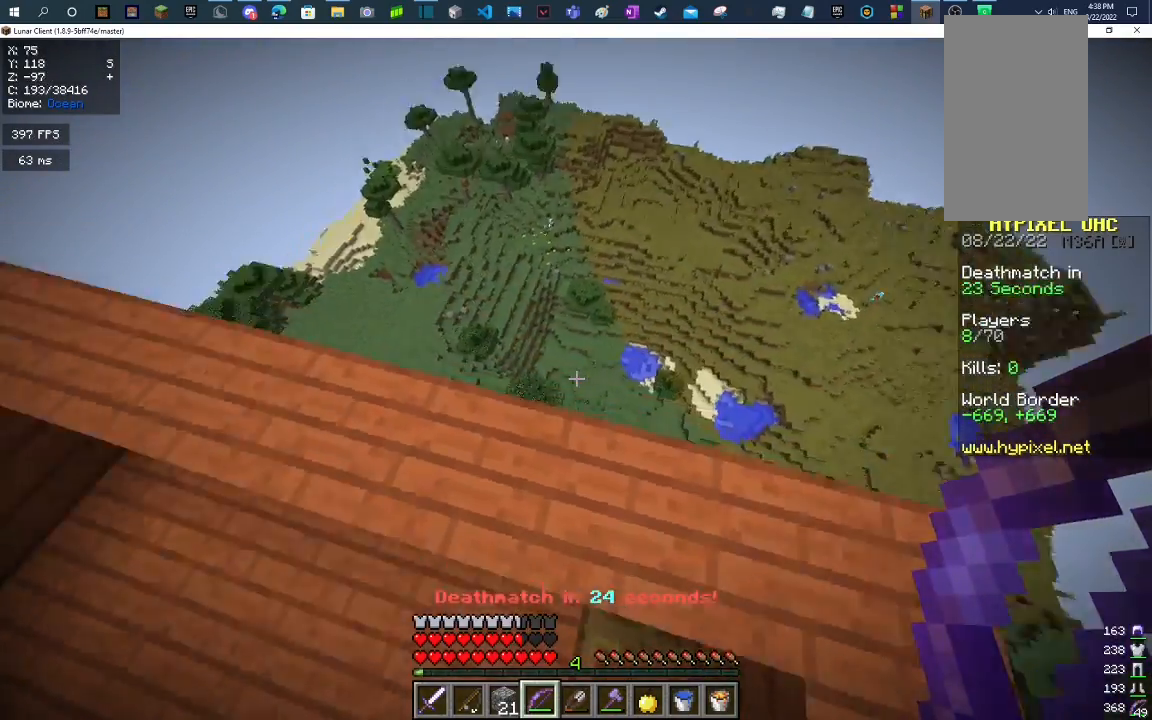
{"keys": ["s"], "mouse": [], "events": [[267, "s", "down"]]}
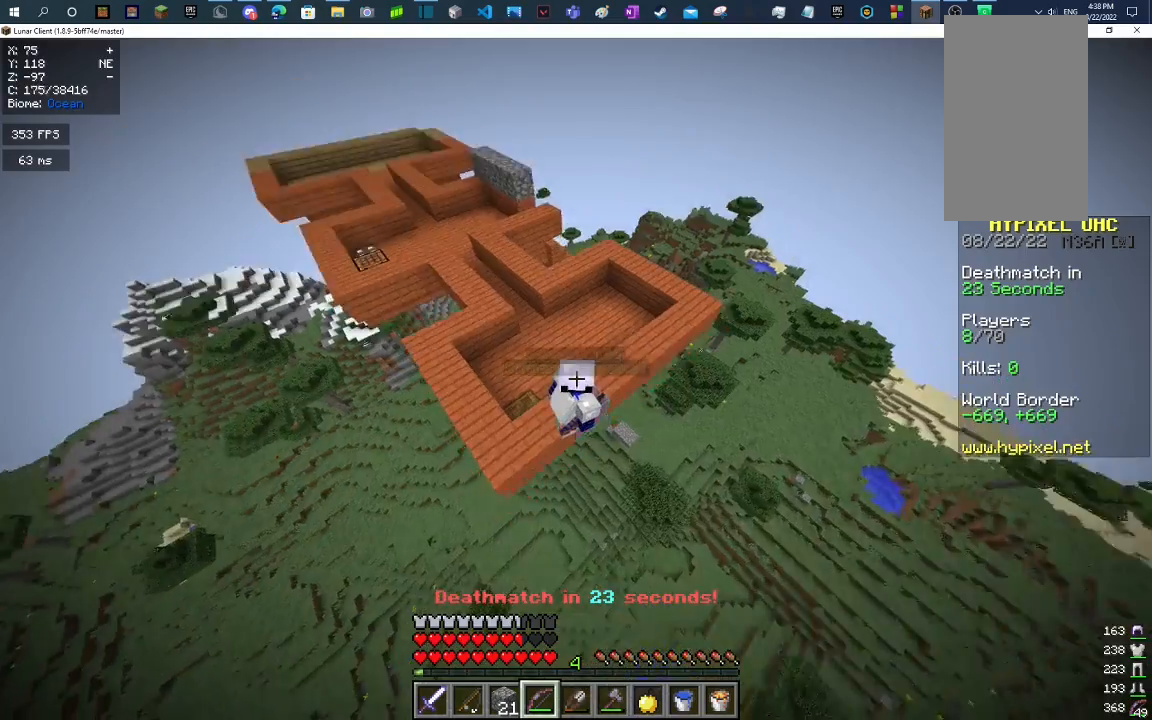
{"keys": [], "mouse": [], "events": [[200, "s", "up"]]}
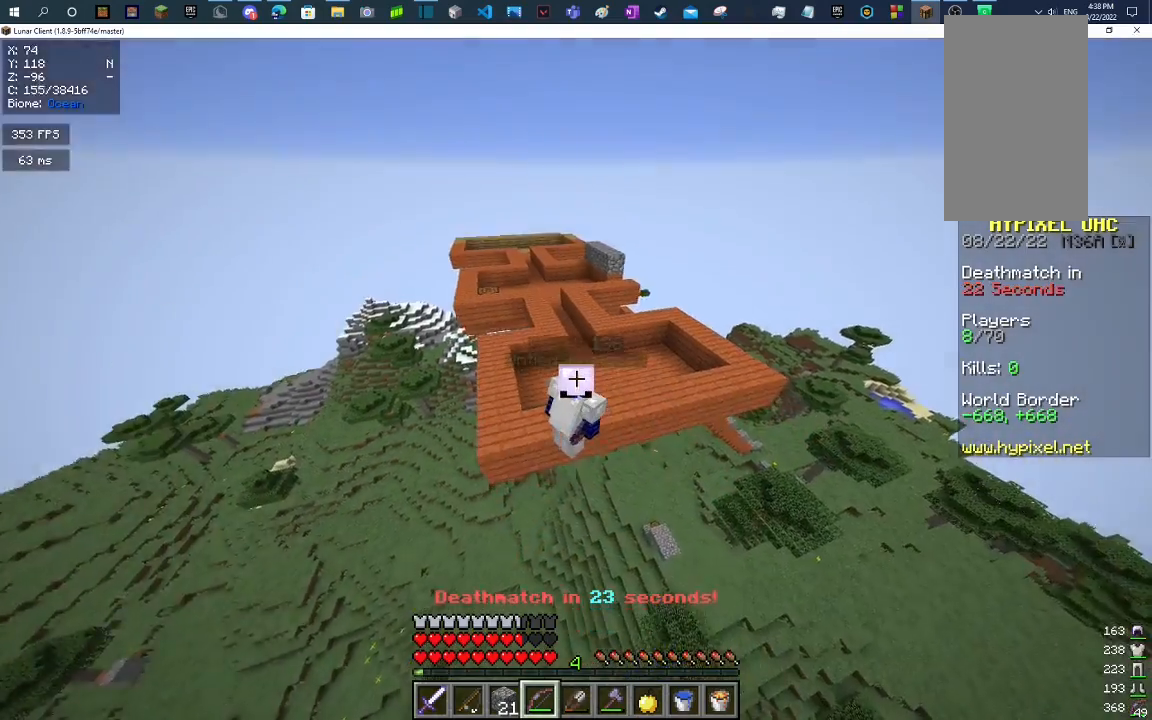
{"keys": [], "mouse": [], "events": []}
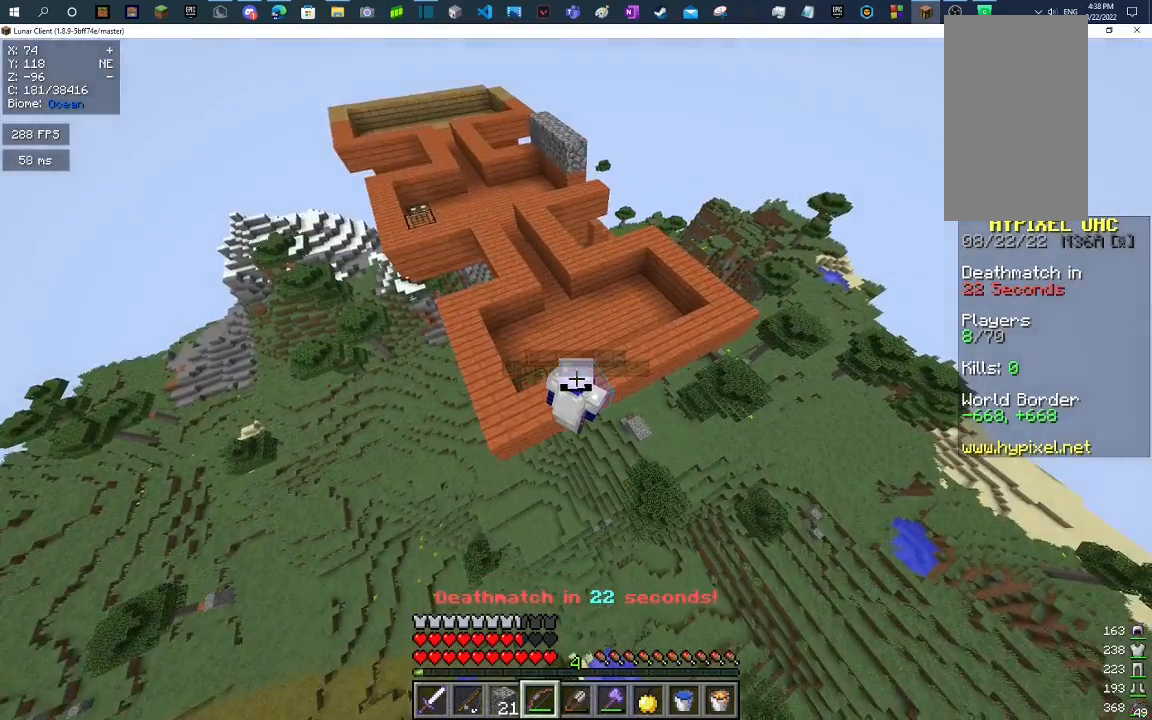
{"keys": [], "mouse": [], "events": [[33, "w", "down"], [500, "w", "up"]]}
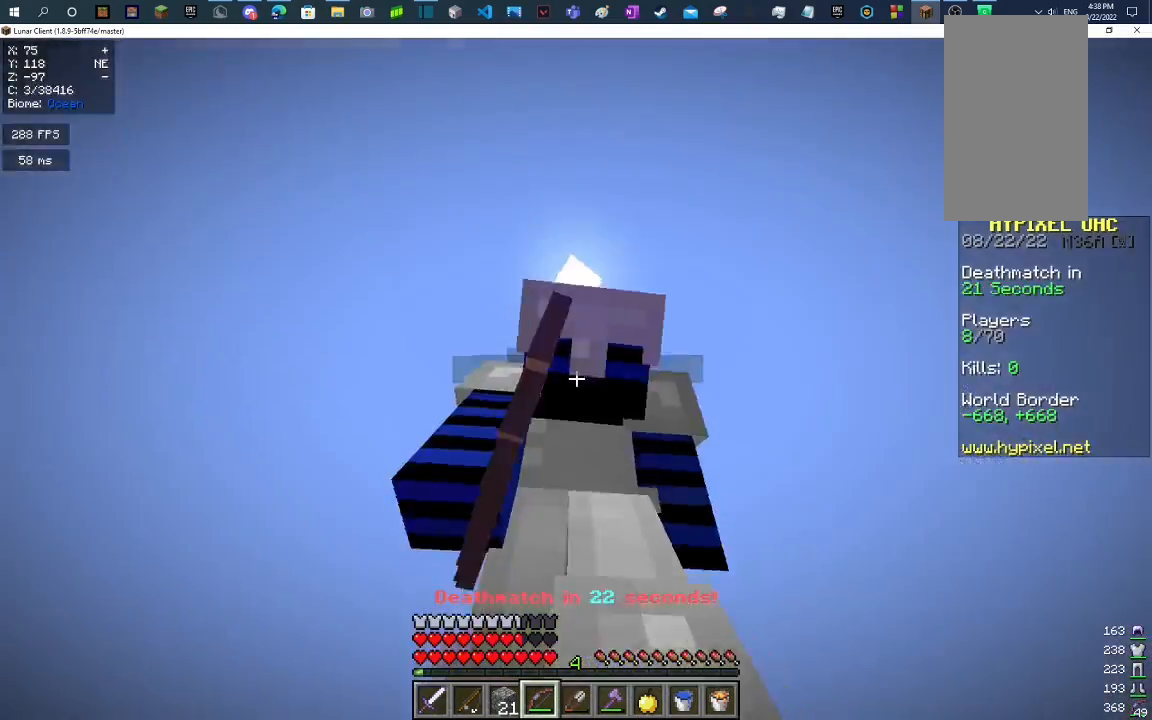
{"keys": ["d"], "mouse": [], "events": [[267, "d", "down"], [267, "w", "down"], [433, "w", "up"]]}
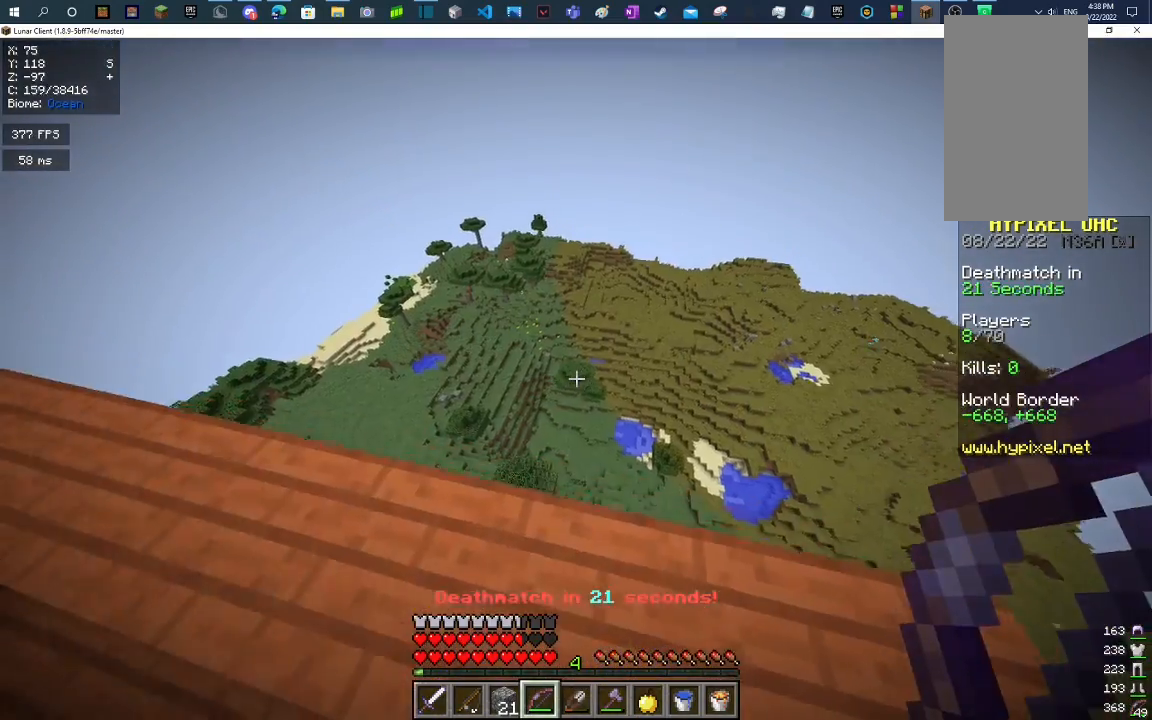
{"keys": ["s"], "mouse": [], "events": [[33, "d", "up"], [200, "s", "down"]]}
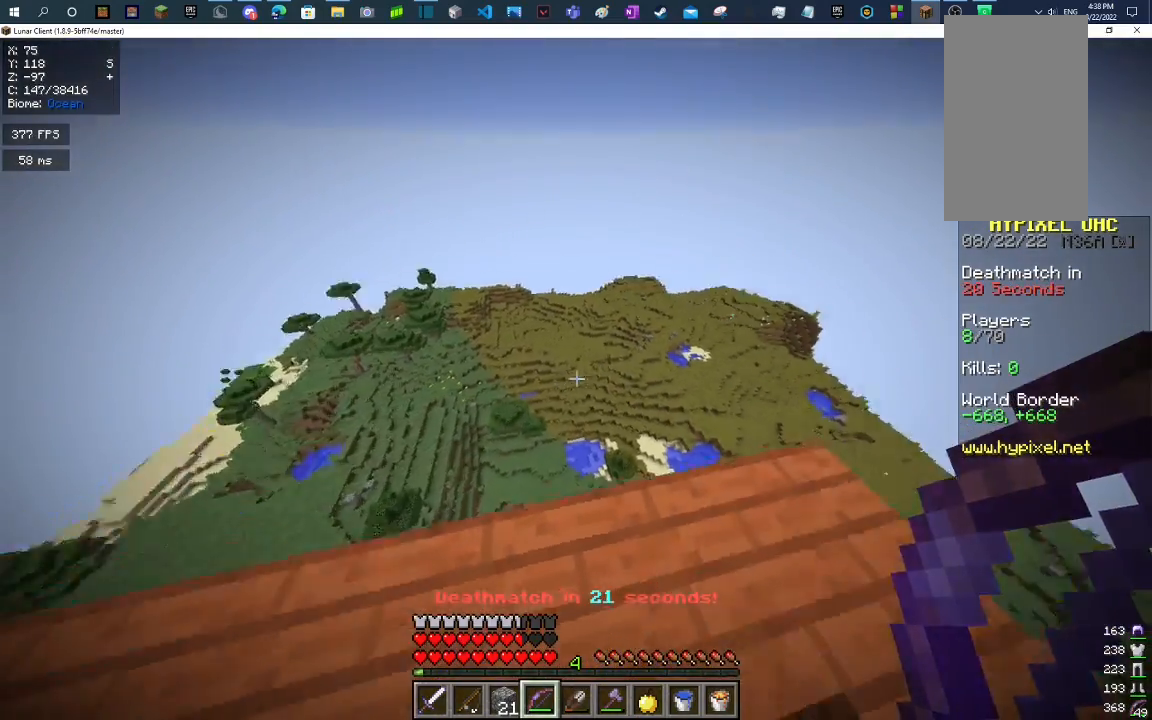
{"keys": [], "mouse": ["right"], "events": [[200, "mouse_right", "down"], [267, "s", "up"]]}
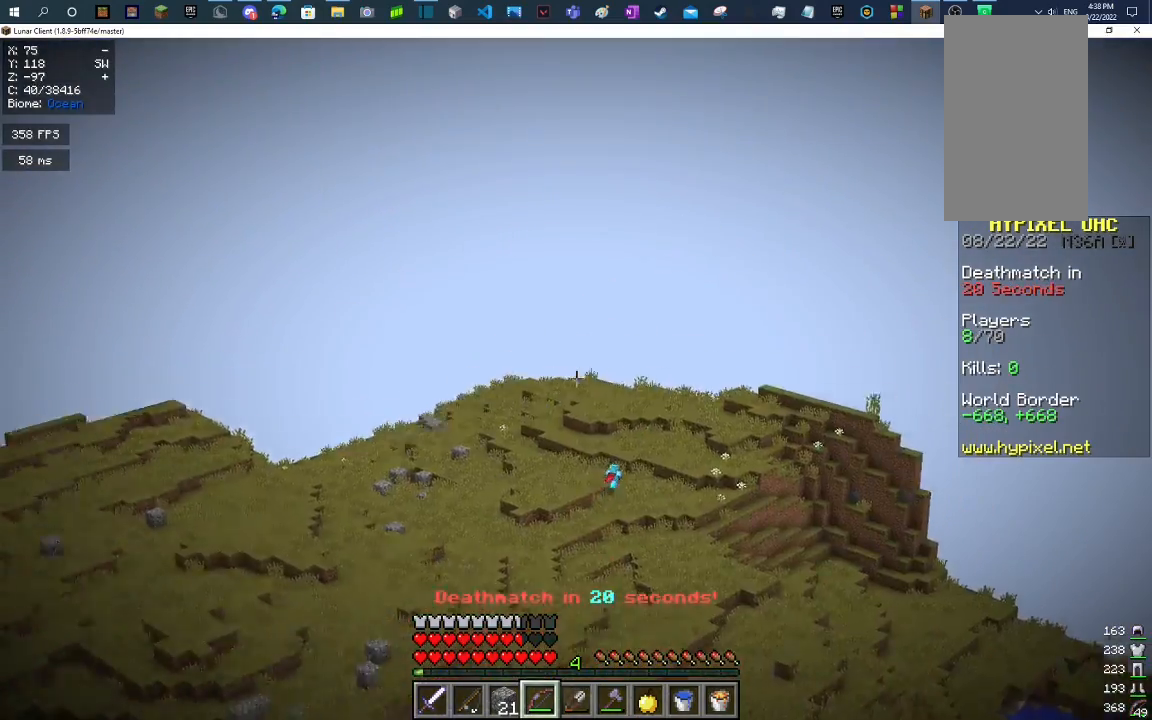
{"keys": [], "mouse": ["right"], "events": []}
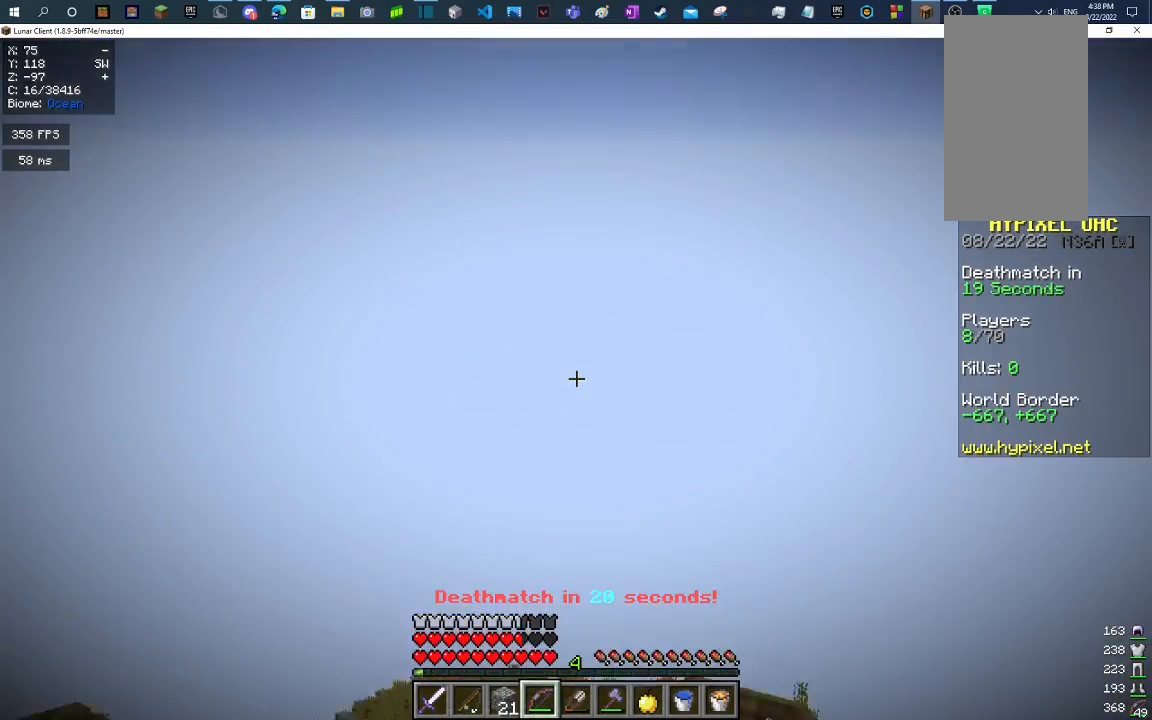
{"keys": [], "mouse": [], "events": [[367, "mouse_right", "up"]]}
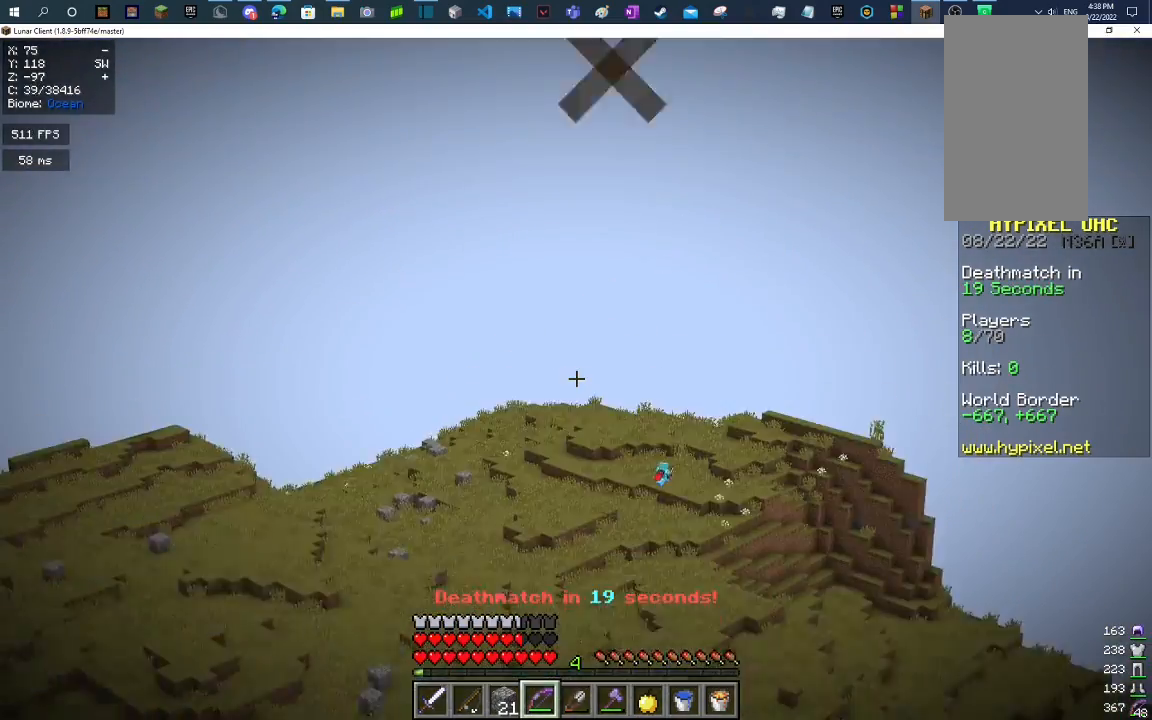
{"keys": [], "mouse": [], "events": [[400, "d", "down"], [500, "d", "up"]]}
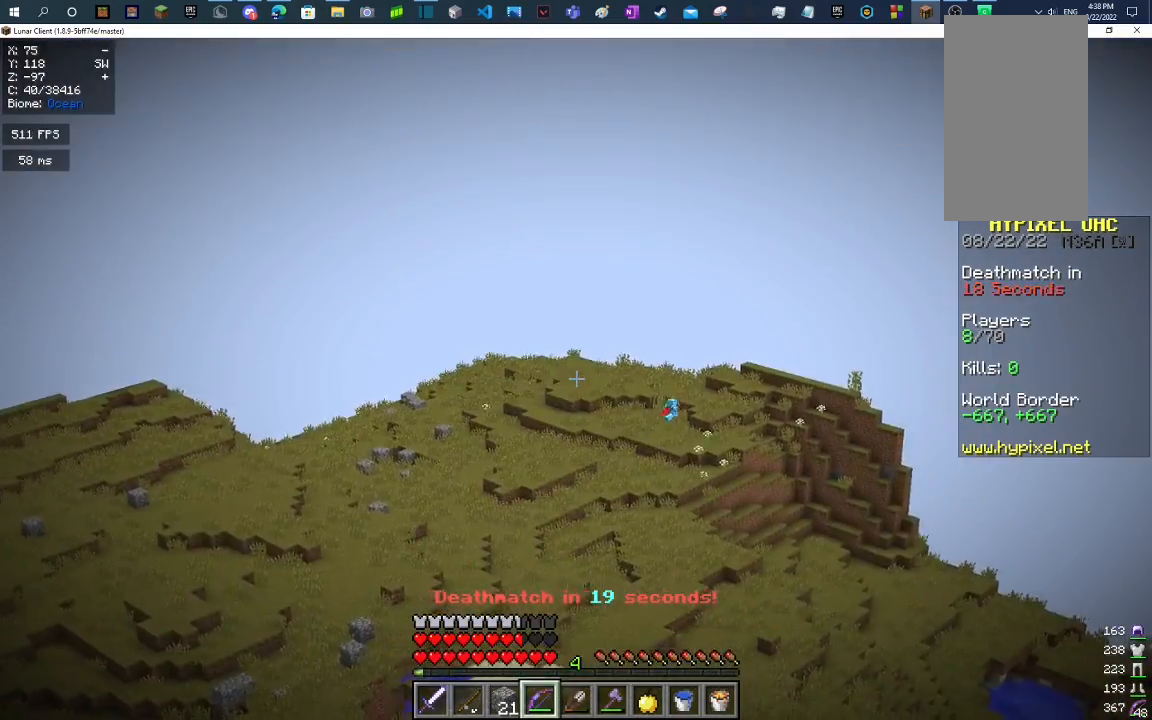
{"keys": [], "mouse": ["right"], "events": [[67, "mouse_right", "down"]]}
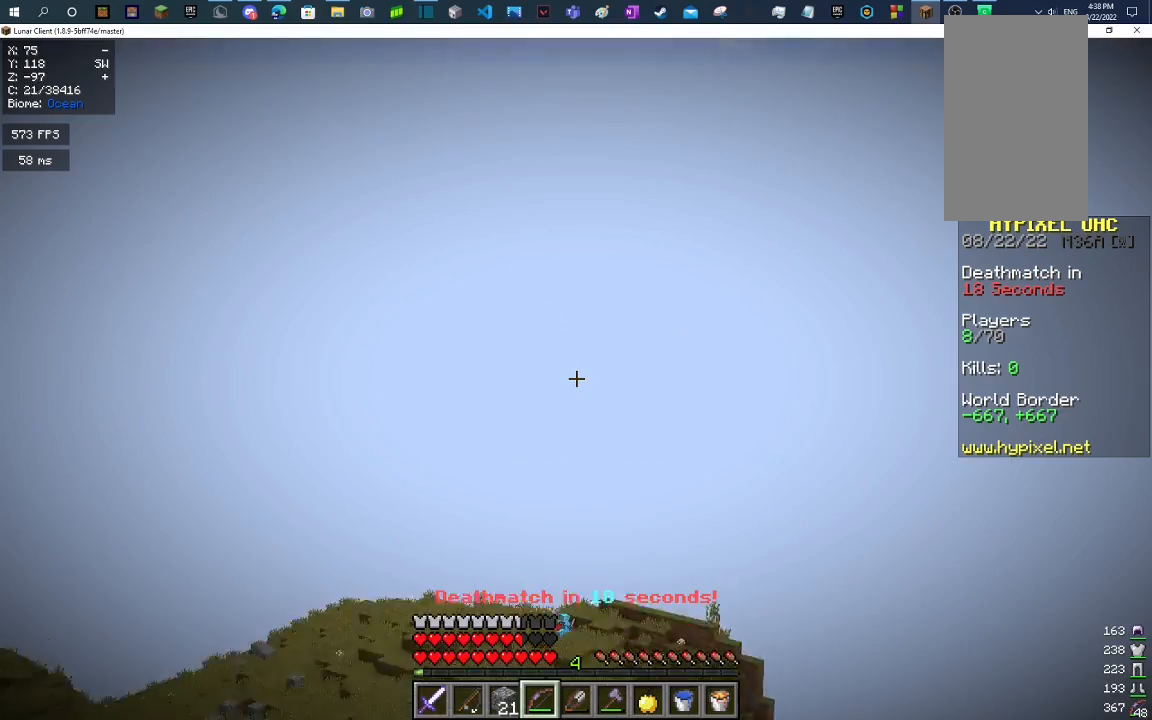
{"keys": [], "mouse": ["right"], "events": []}
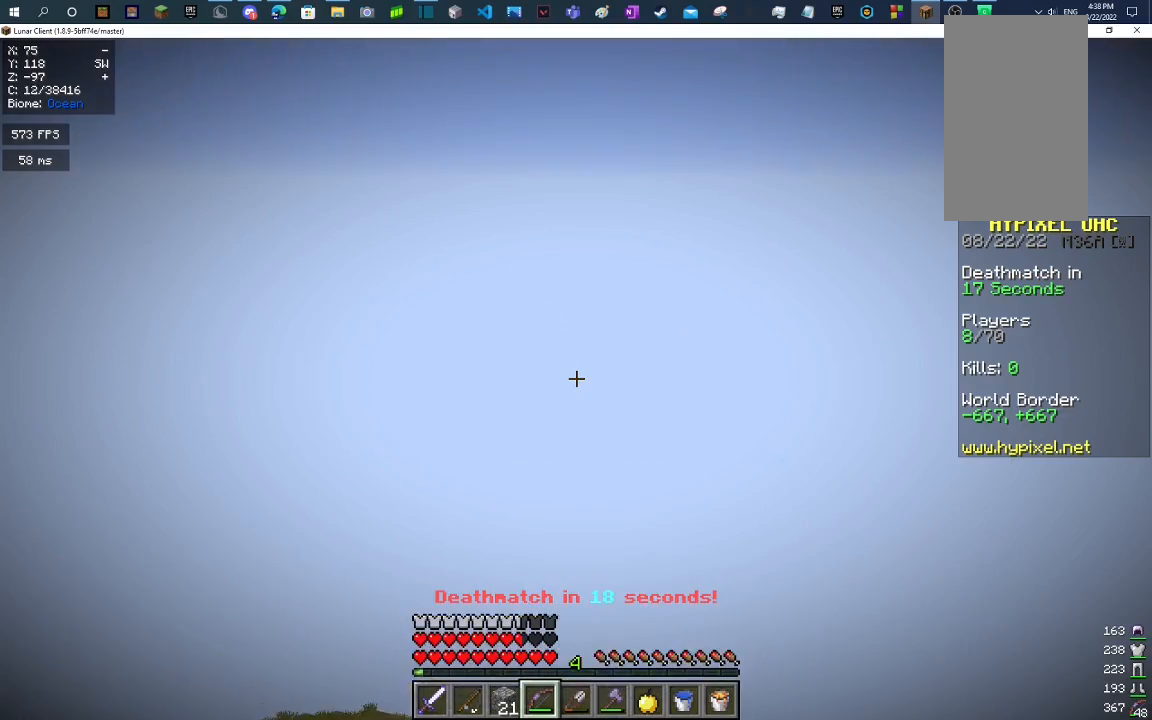
{"keys": [], "mouse": [], "events": [[33, "mouse_right", "up"]]}
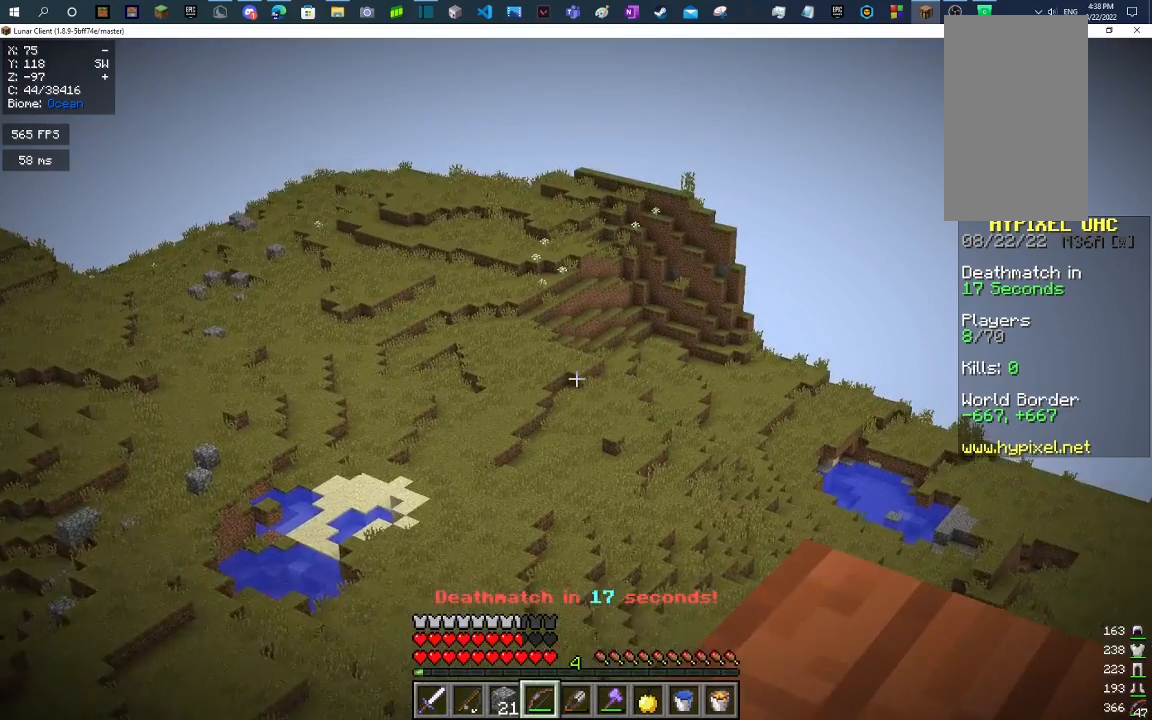
{"keys": [], "mouse": [], "events": []}
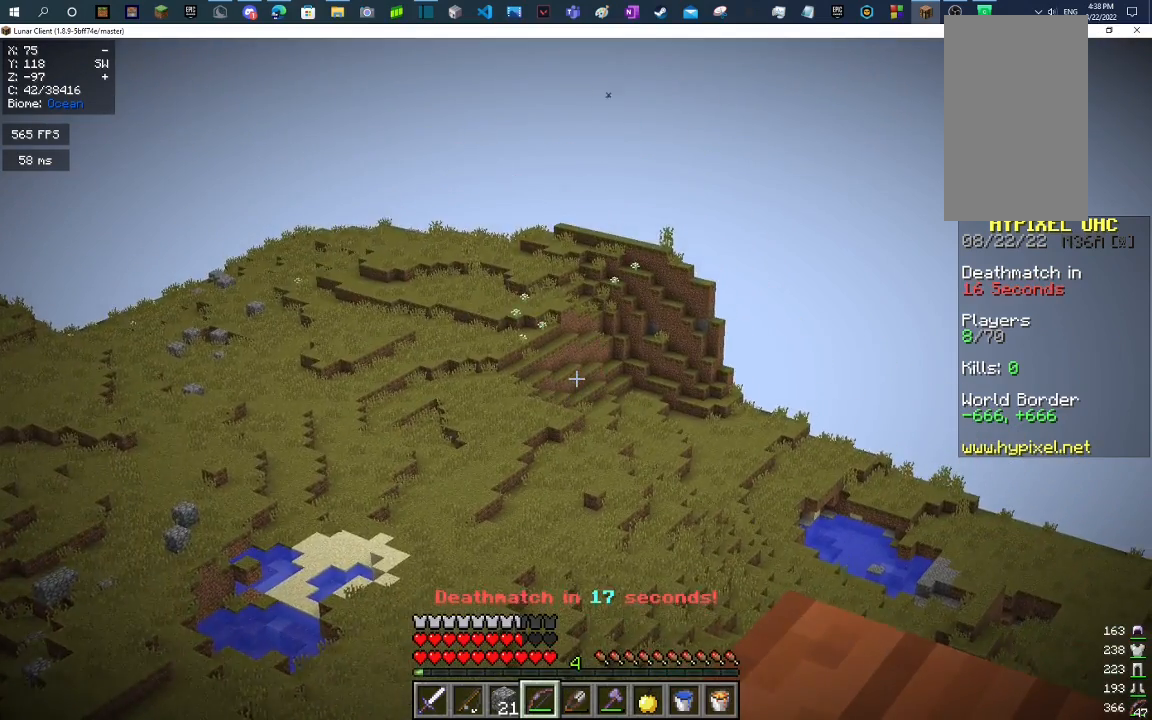
{"keys": [], "mouse": [], "events": []}
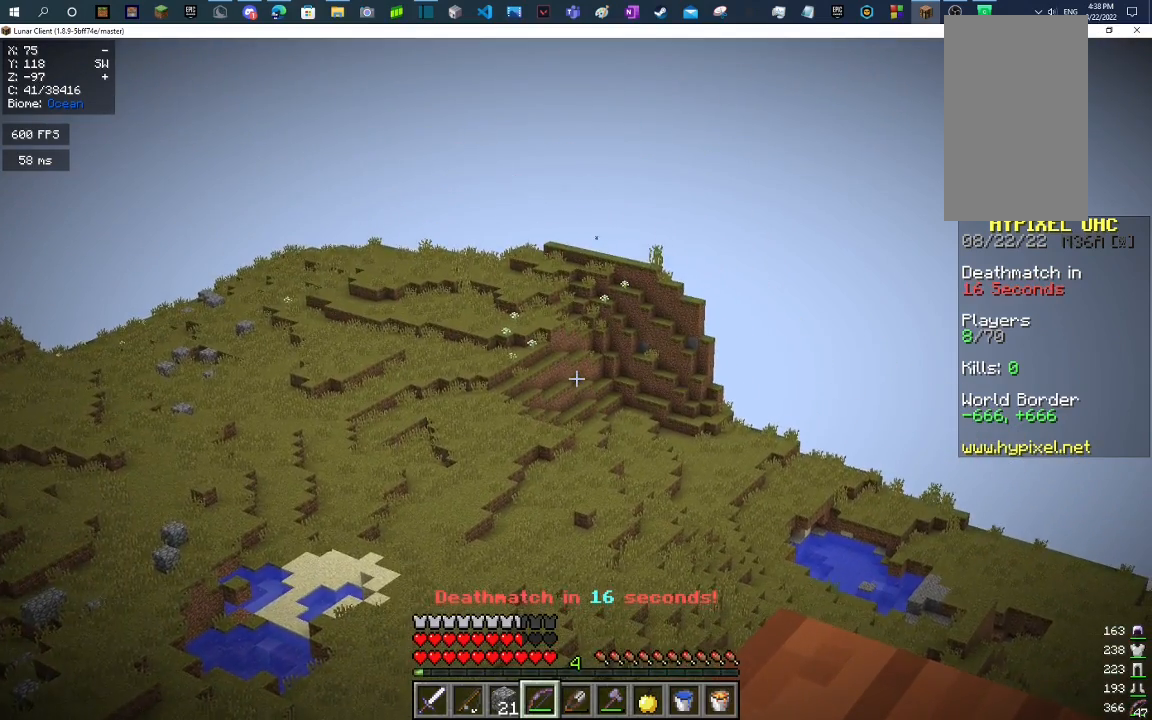
{"keys": [], "mouse": [], "events": []}
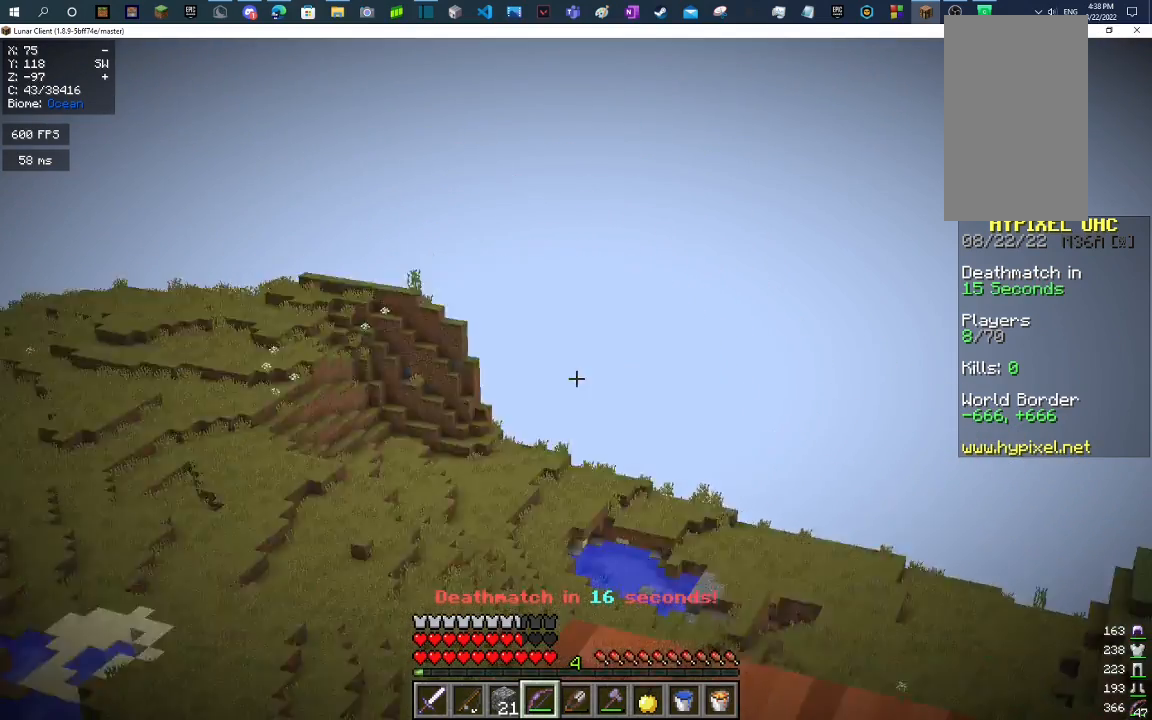
{"keys": ["space", "w"], "mouse": [], "events": [[267, "w", "down"], [333, "space", "down"]]}
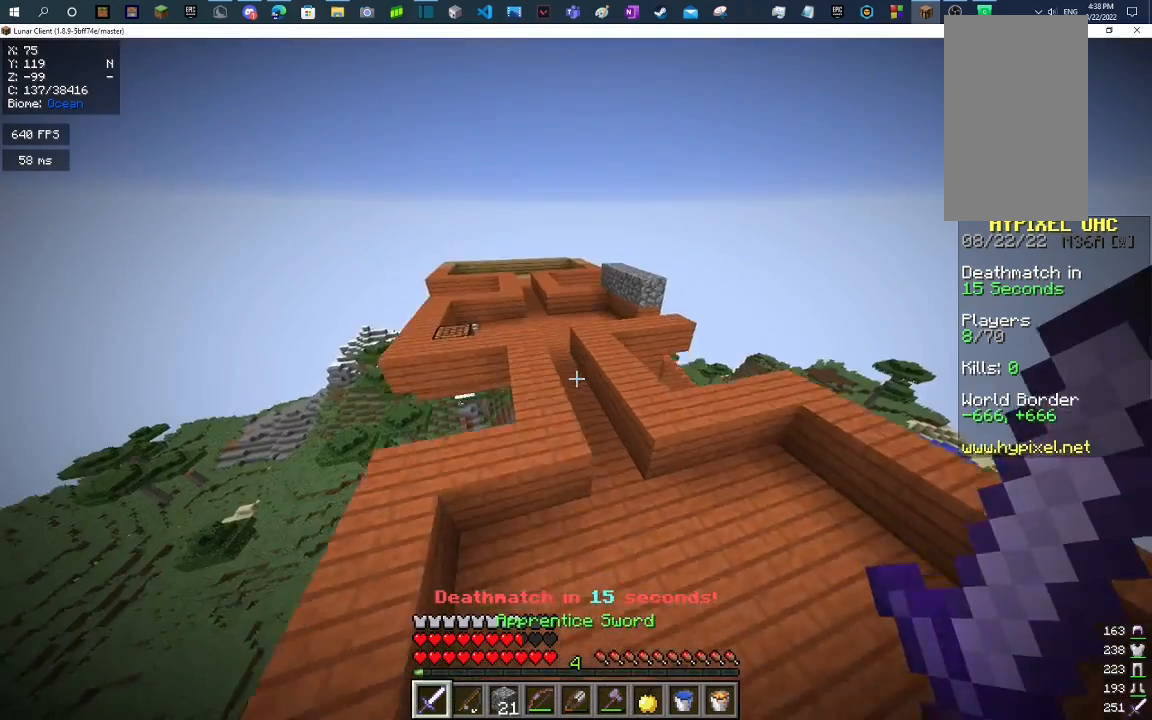
{"keys": ["space", "w"], "mouse": [], "events": [[100, "mouse_left", "down"], [100, "mouse_right", "down"], [133, "d", "down"], [200, "mouse_right", "up"], [200, "space", "up"], [233, "mouse_left", "up"], [333, "d", "up"], [500, "space", "down"]]}
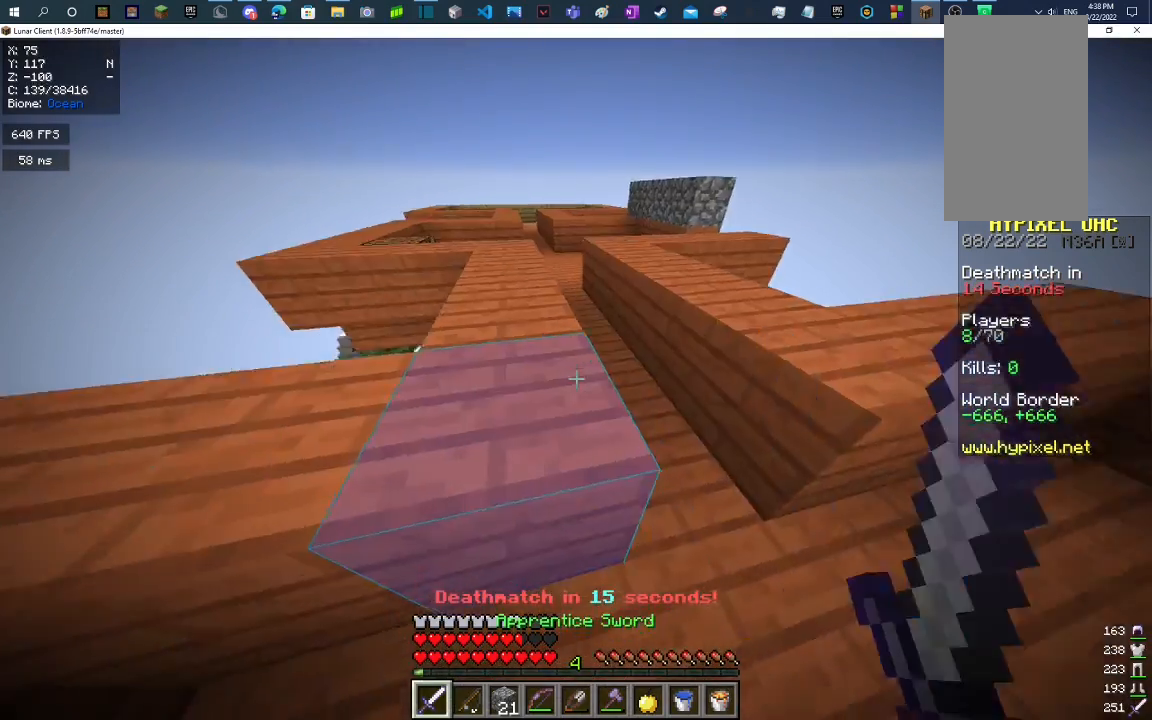
{"keys": ["w"], "mouse": [], "events": [[233, "mouse_left", "down"], [233, "mouse_right", "down"], [233, "space", "up"], [367, "mouse_left", "up"], [367, "mouse_right", "up"]]}
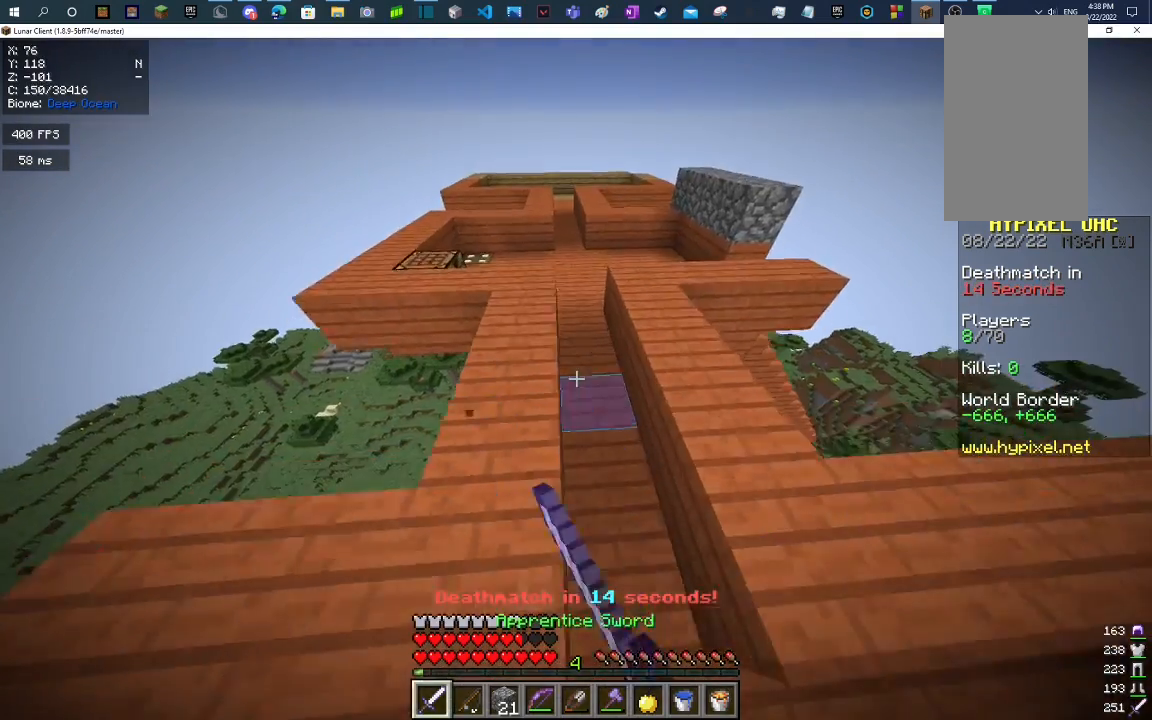
{"keys": ["w"], "mouse": [], "events": [[33, "space", "down"], [367, "space", "up"]]}
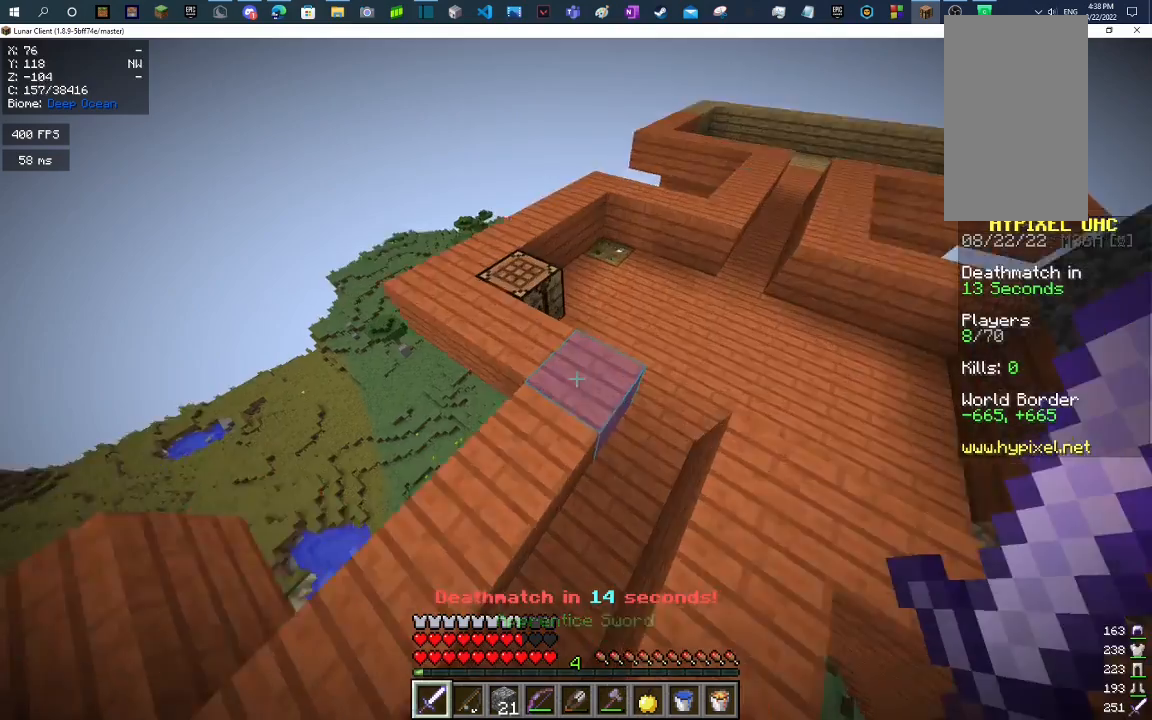
{"keys": ["w"], "mouse": [], "events": [[200, "d", "down"], [333, "d", "up"]]}
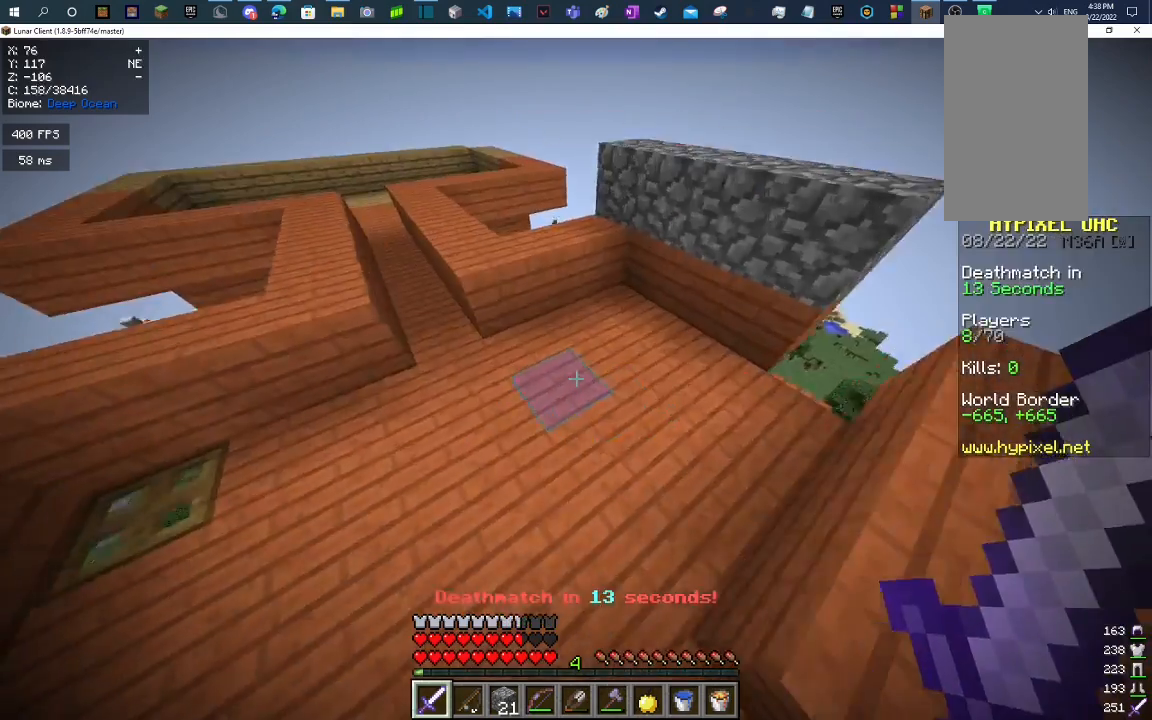
{"keys": ["w"], "mouse": [], "events": []}
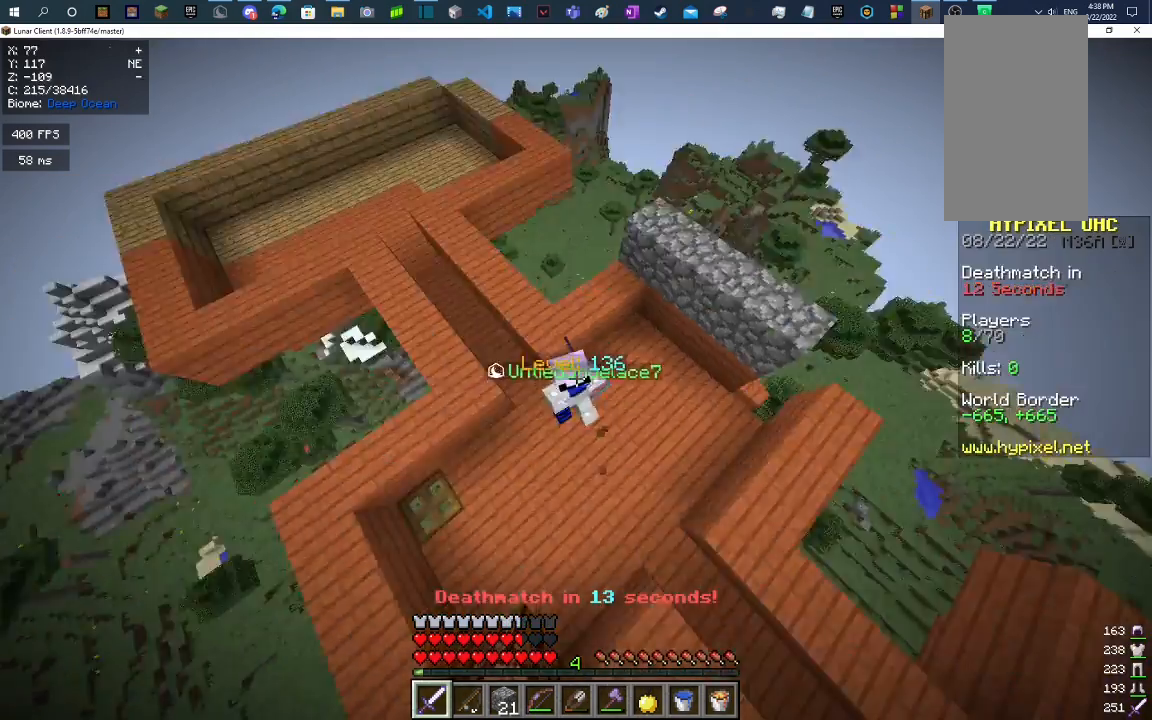
{"keys": [], "mouse": [], "events": [[67, "d", "down"], [433, "d", "up"], [500, "w", "up"]]}
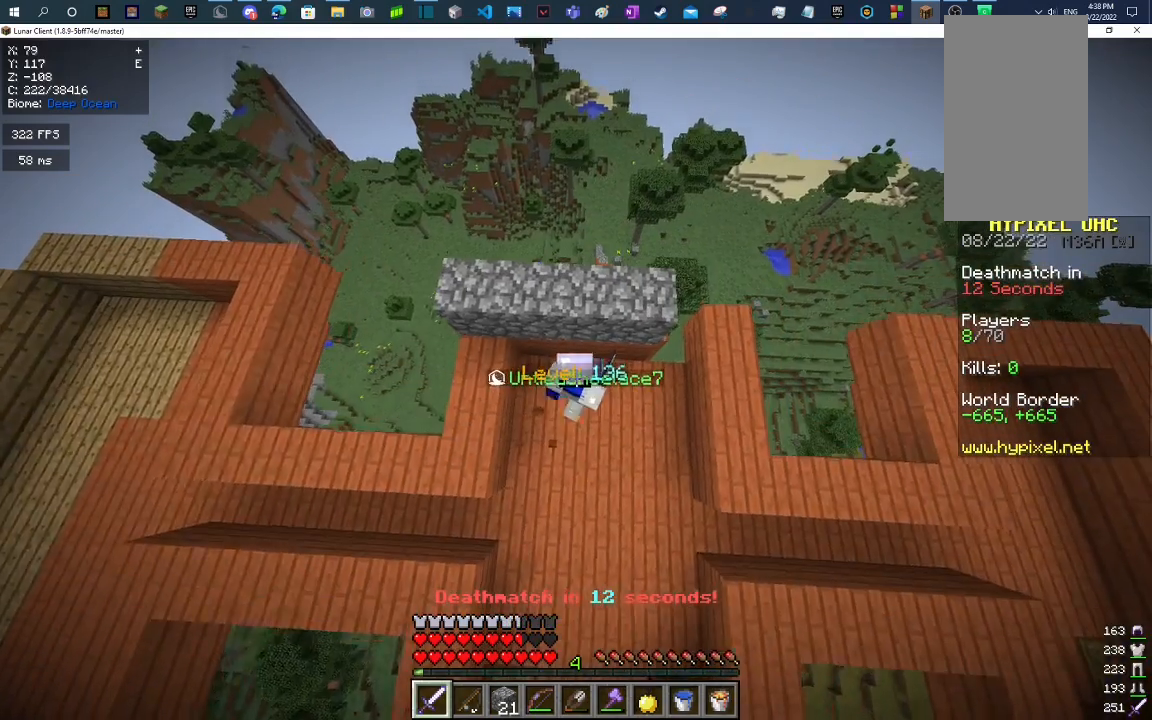
{"keys": [], "mouse": [], "events": []}
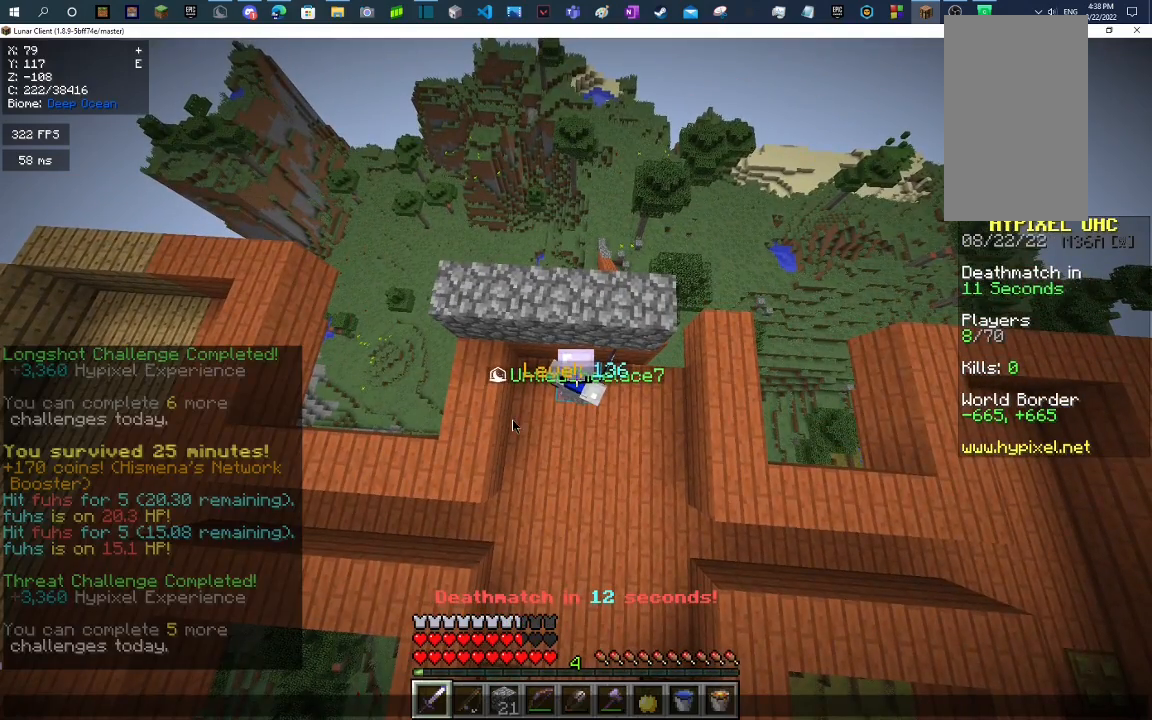
{"keys": [], "mouse": [], "events": []}